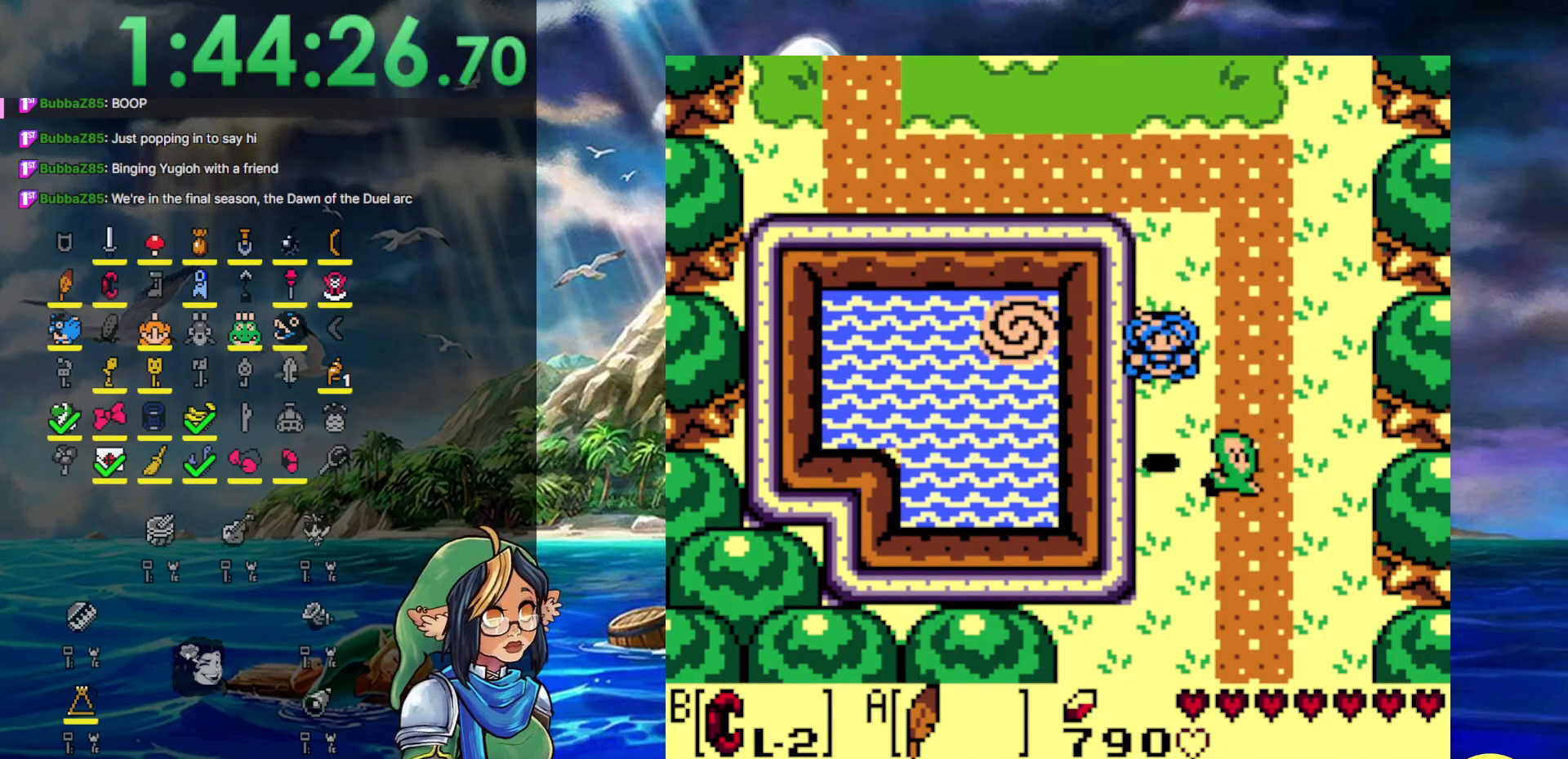
Gameplay with a controller (Nintendo layout); each line is a JSON object with the inputs held at the frame after it. "events" lists button and stick changes between this image and that frame as [ms after this image, input, new state], when the widget could be followed in between. Not read: L3 R3.
{"buttons": ["DPAD_DOWN"], "events": [[350, "A", "up"]]}
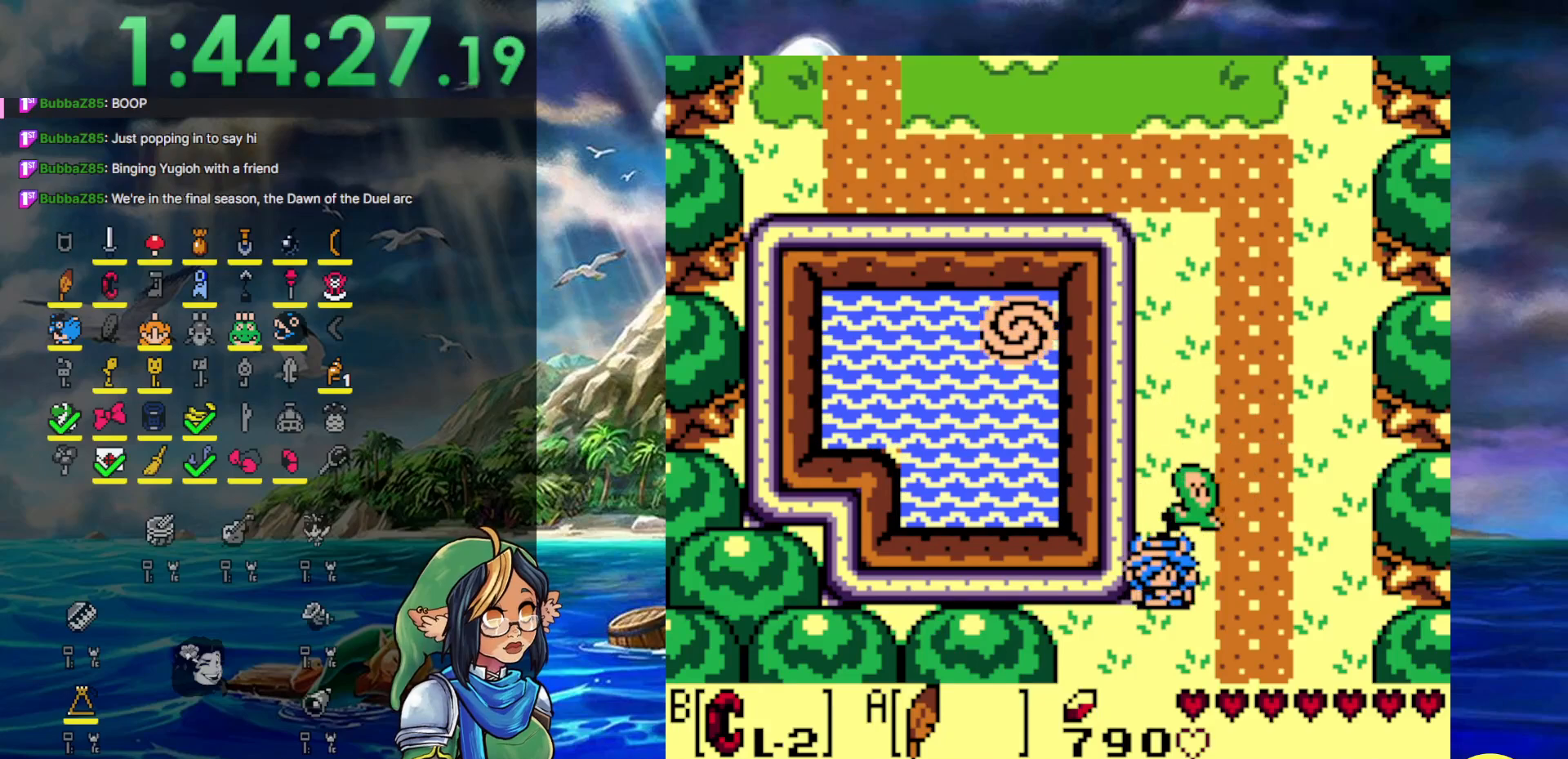
{"buttons": ["DPAD_DOWN"], "events": []}
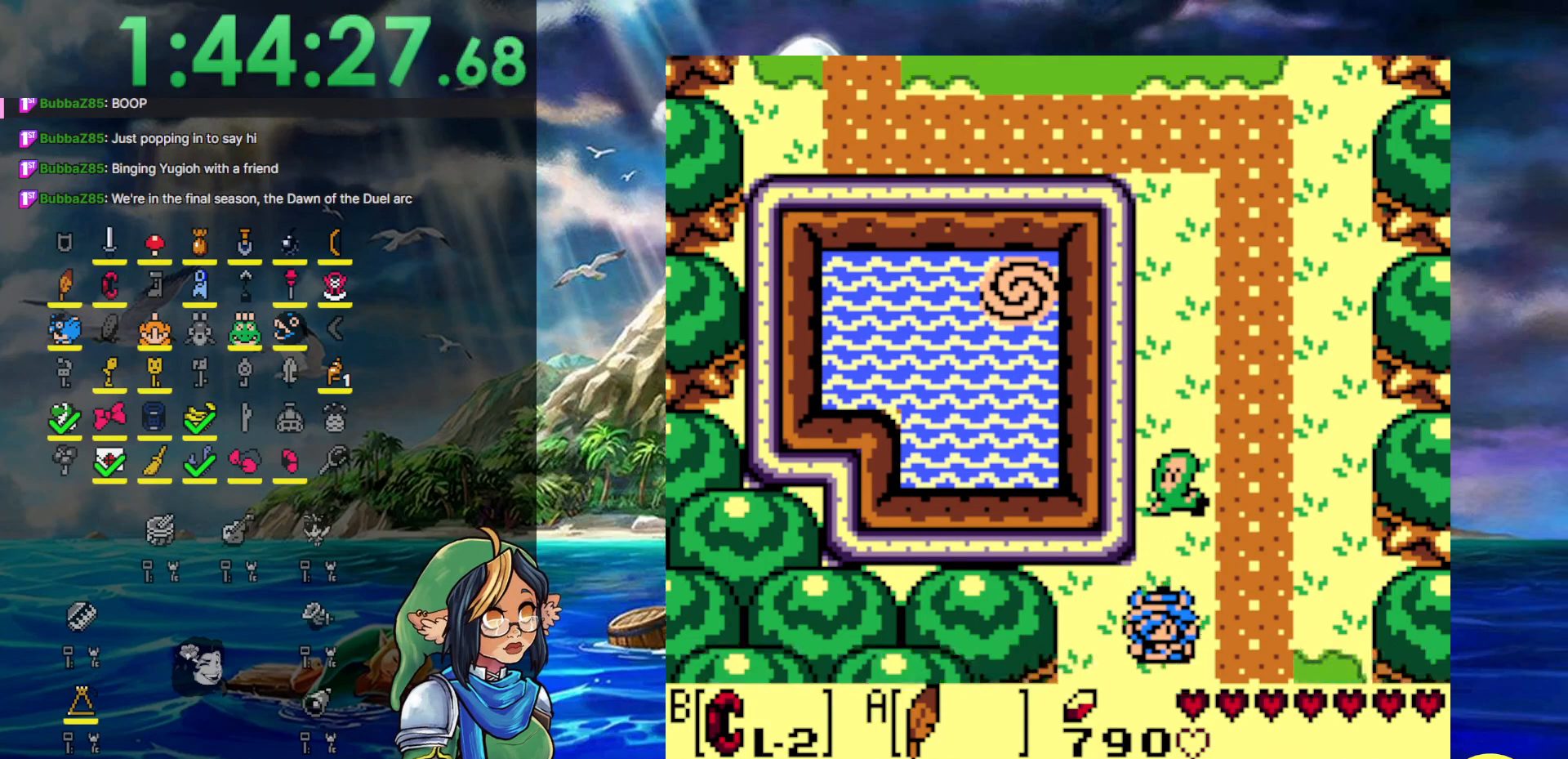
{"buttons": ["DPAD_DOWN"], "events": []}
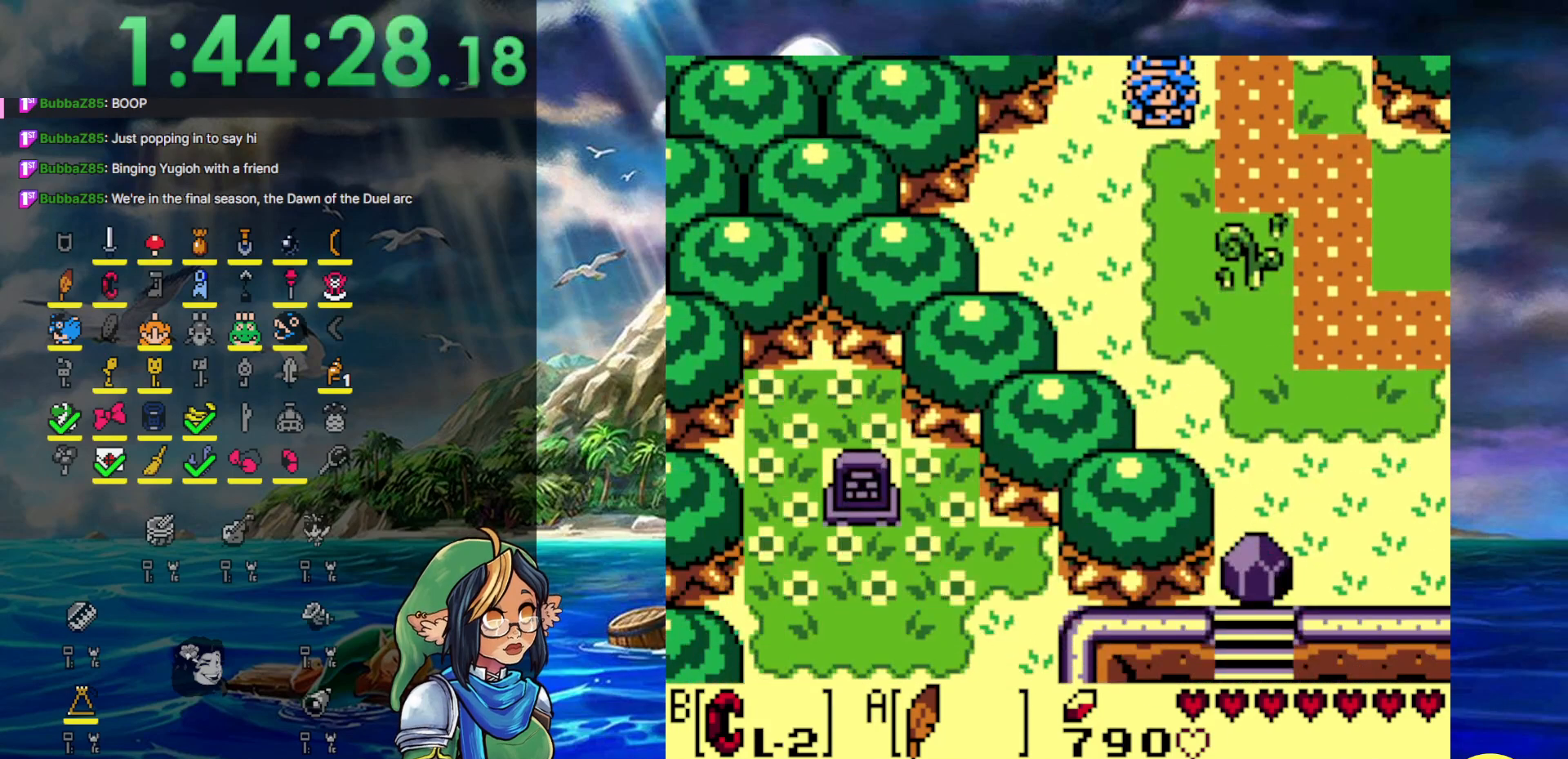
{"buttons": ["DPAD_DOWN"], "events": []}
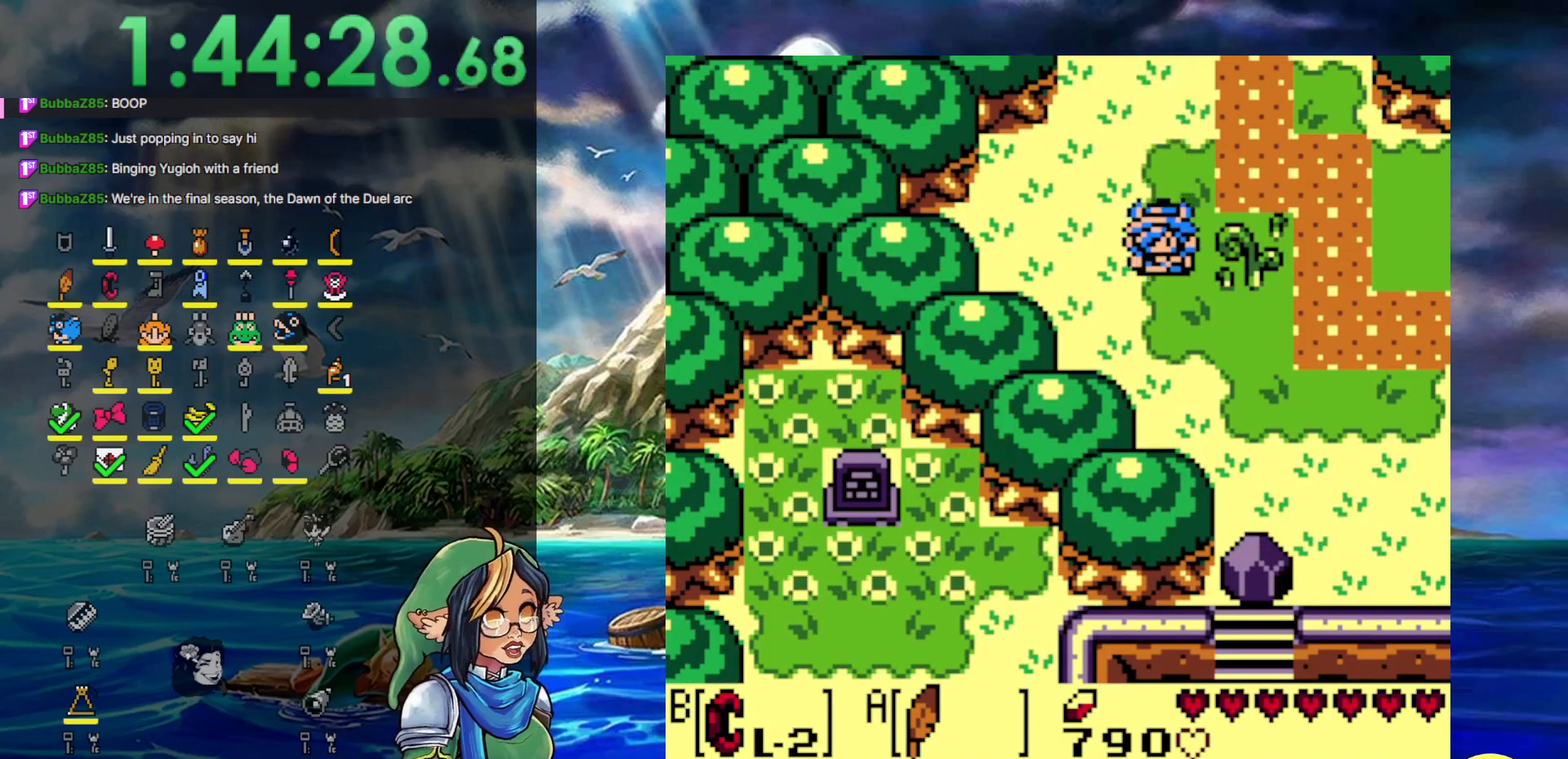
{"buttons": ["DPAD_DOWN", "DPAD_RIGHT"], "events": [[67, "DPAD_RIGHT", "down"], [300, "DPAD_DOWN", "up"], [350, "DPAD_DOWN", "down"]]}
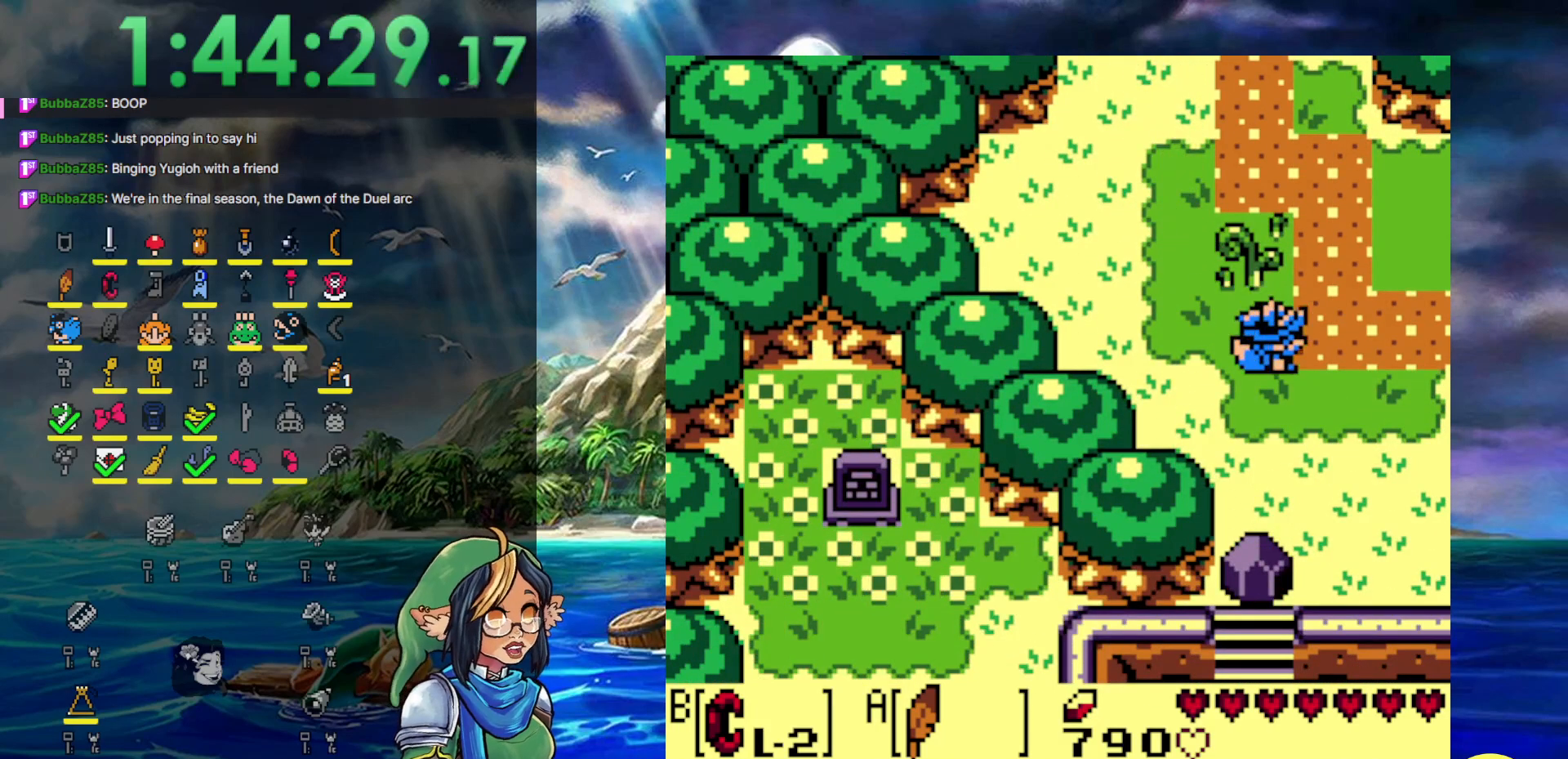
{"buttons": ["DPAD_DOWN"], "events": [[117, "DPAD_RIGHT", "up"]]}
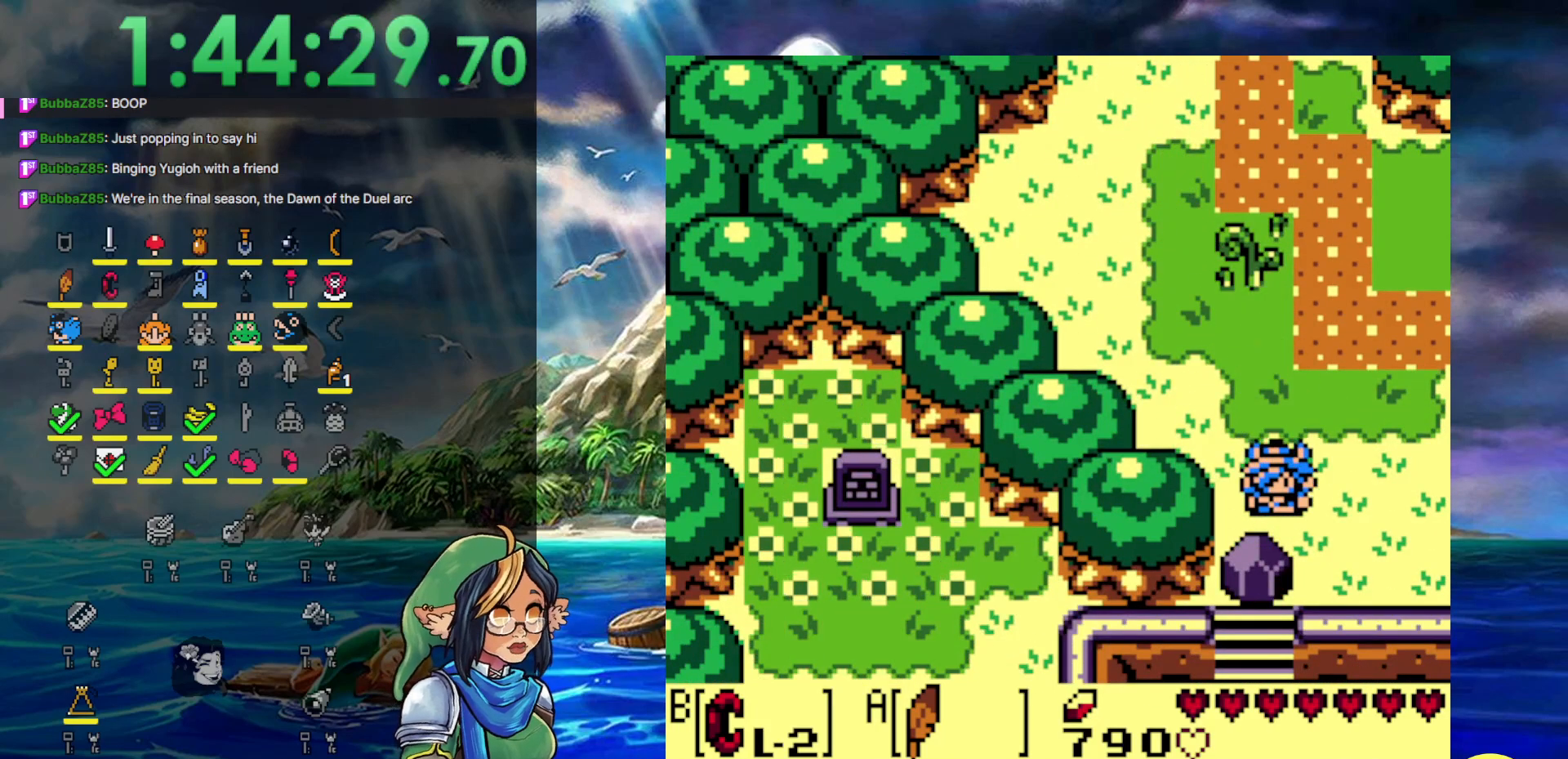
{"buttons": ["DPAD_RIGHT"], "events": [[67, "DPAD_RIGHT", "down"], [250, "DPAD_DOWN", "up"]]}
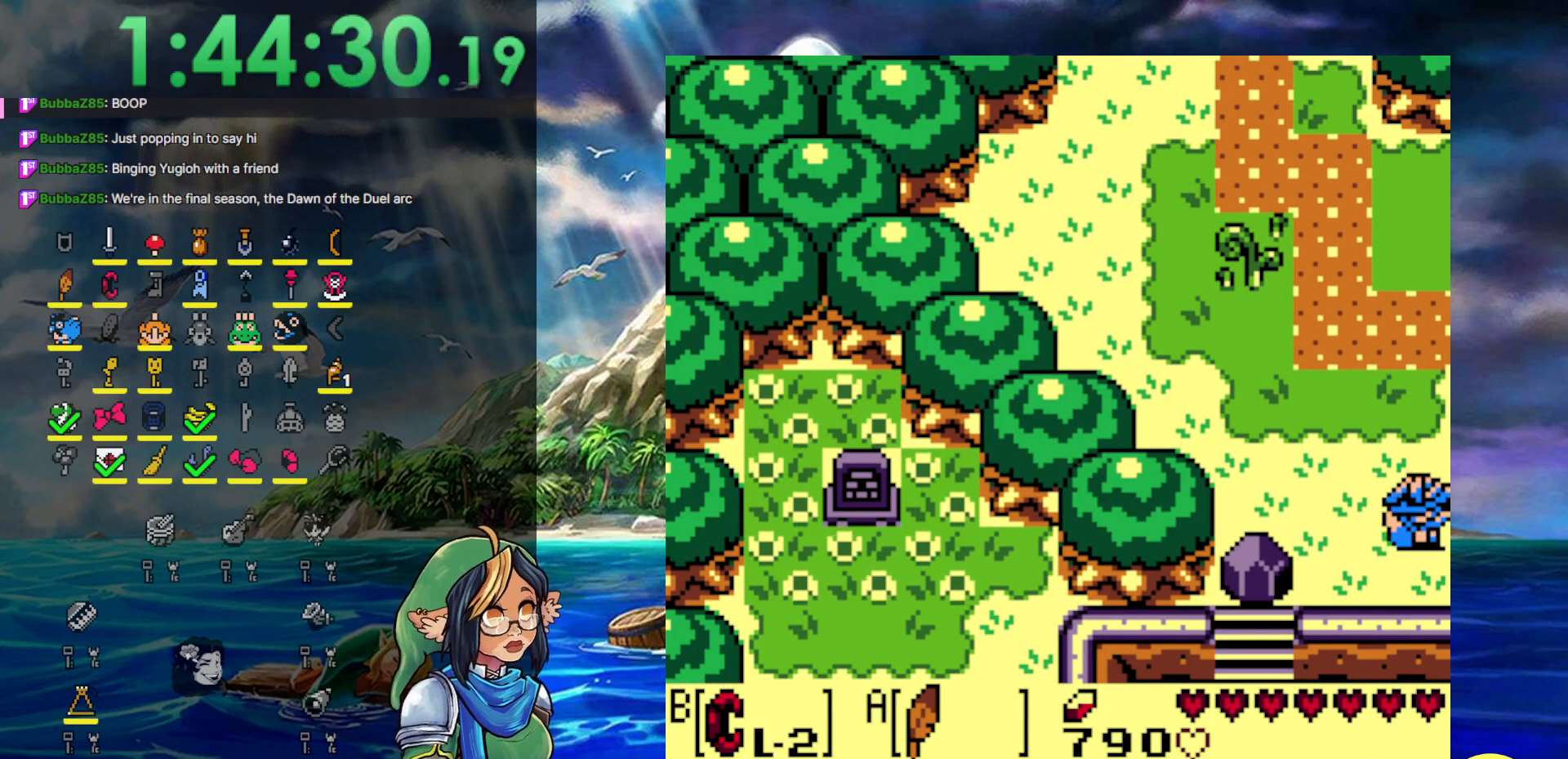
{"buttons": ["DPAD_RIGHT"], "events": []}
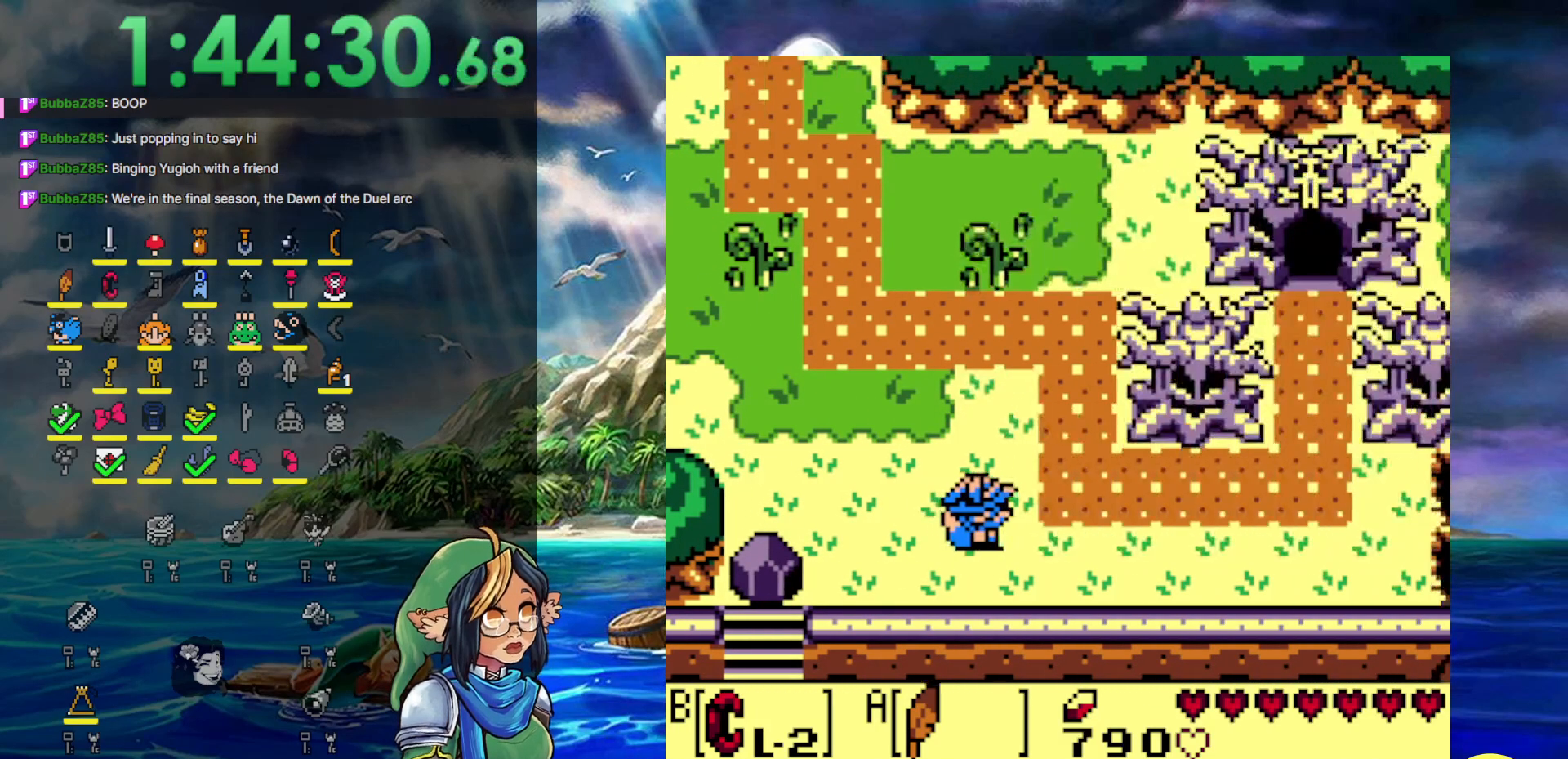
{"buttons": ["DPAD_RIGHT"], "events": [[50, "DPAD_DOWN", "down"], [433, "DPAD_DOWN", "up"]]}
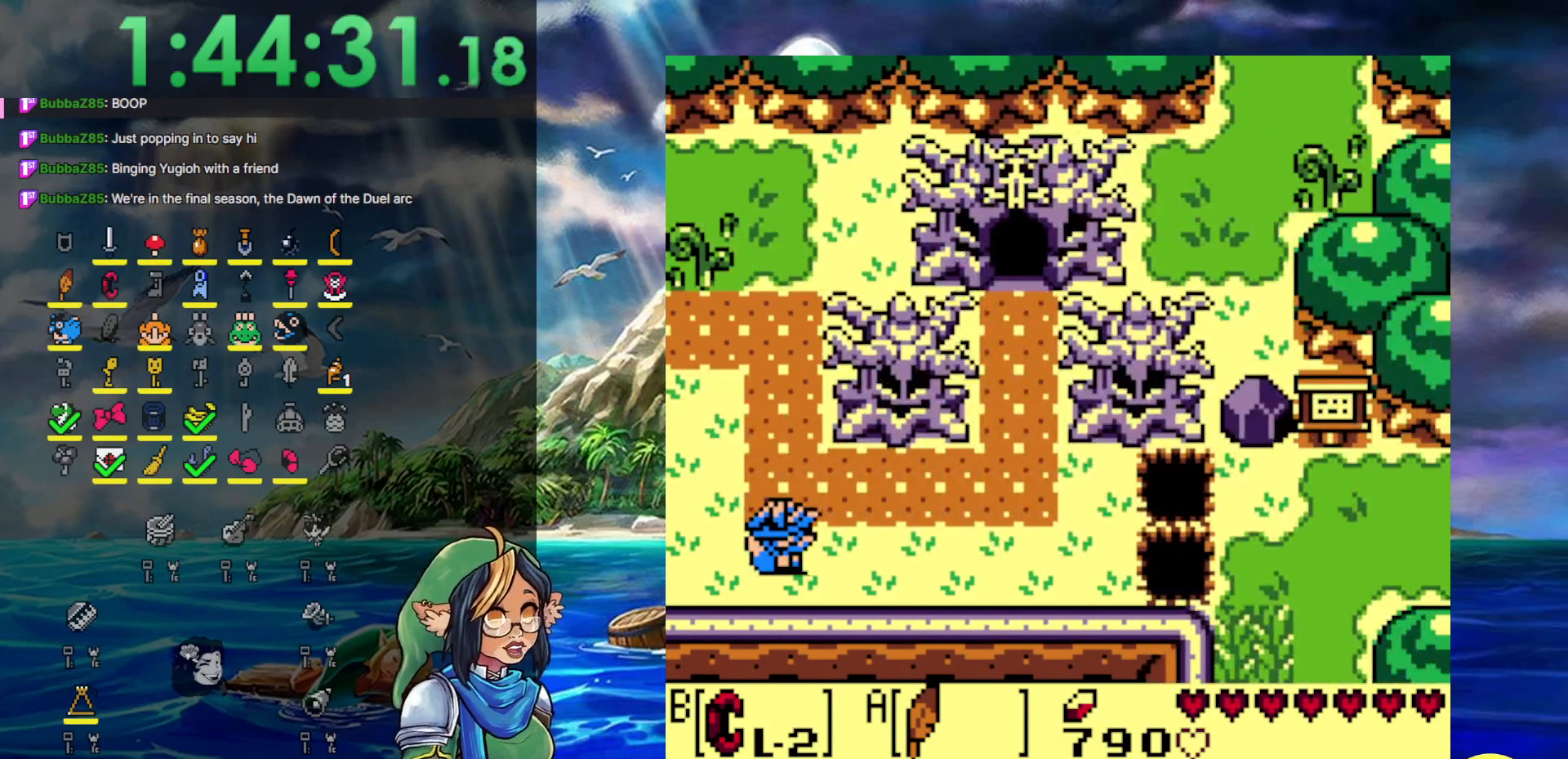
{"buttons": ["DPAD_RIGHT"], "events": []}
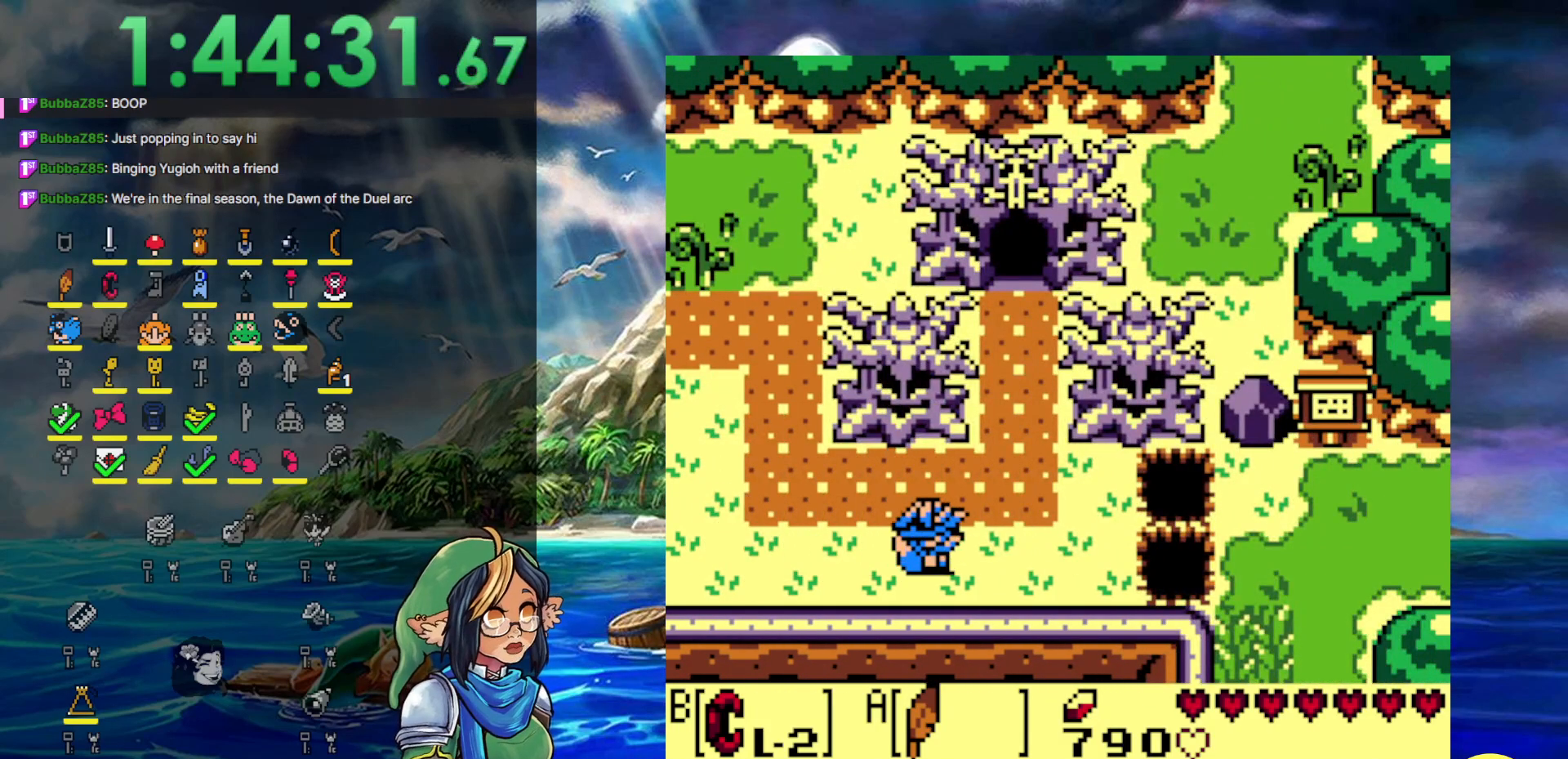
{"buttons": ["DPAD_RIGHT"], "events": []}
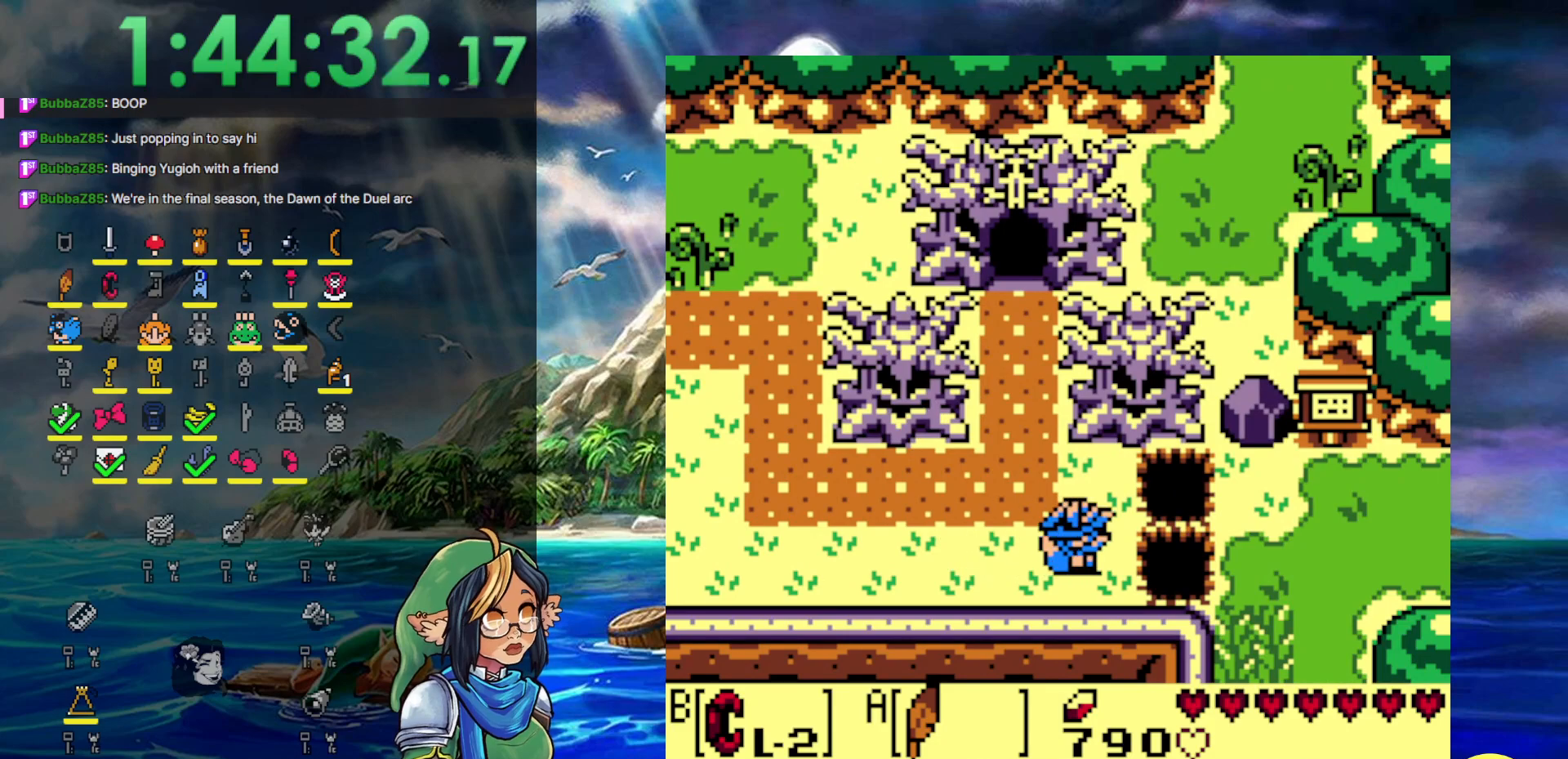
{"buttons": ["DPAD_DOWN", "DPAD_RIGHT"], "events": [[117, "A", "down"], [400, "A", "up"], [467, "DPAD_DOWN", "down"]]}
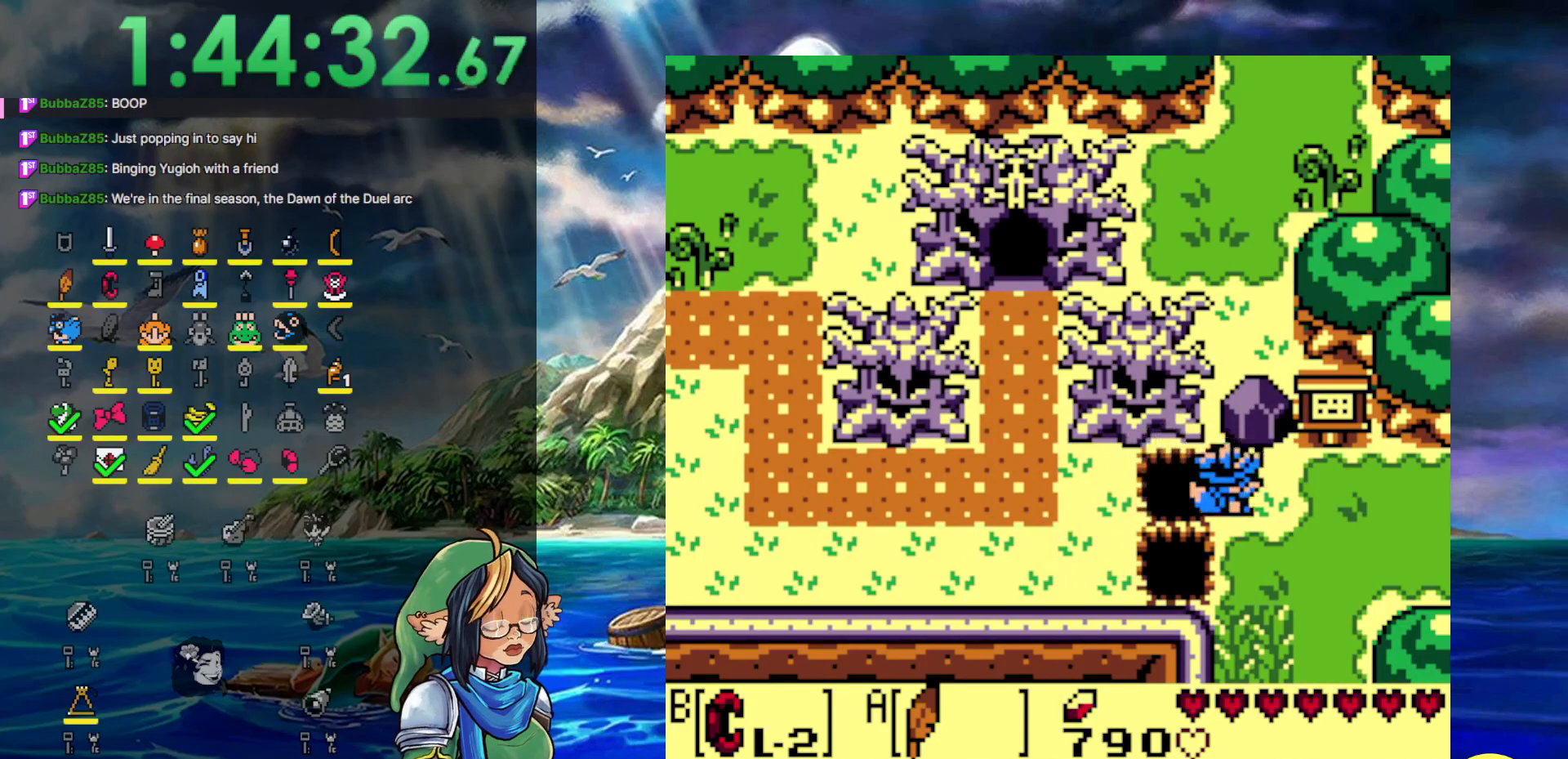
{"buttons": ["DPAD_DOWN"], "events": [[200, "DPAD_RIGHT", "up"]]}
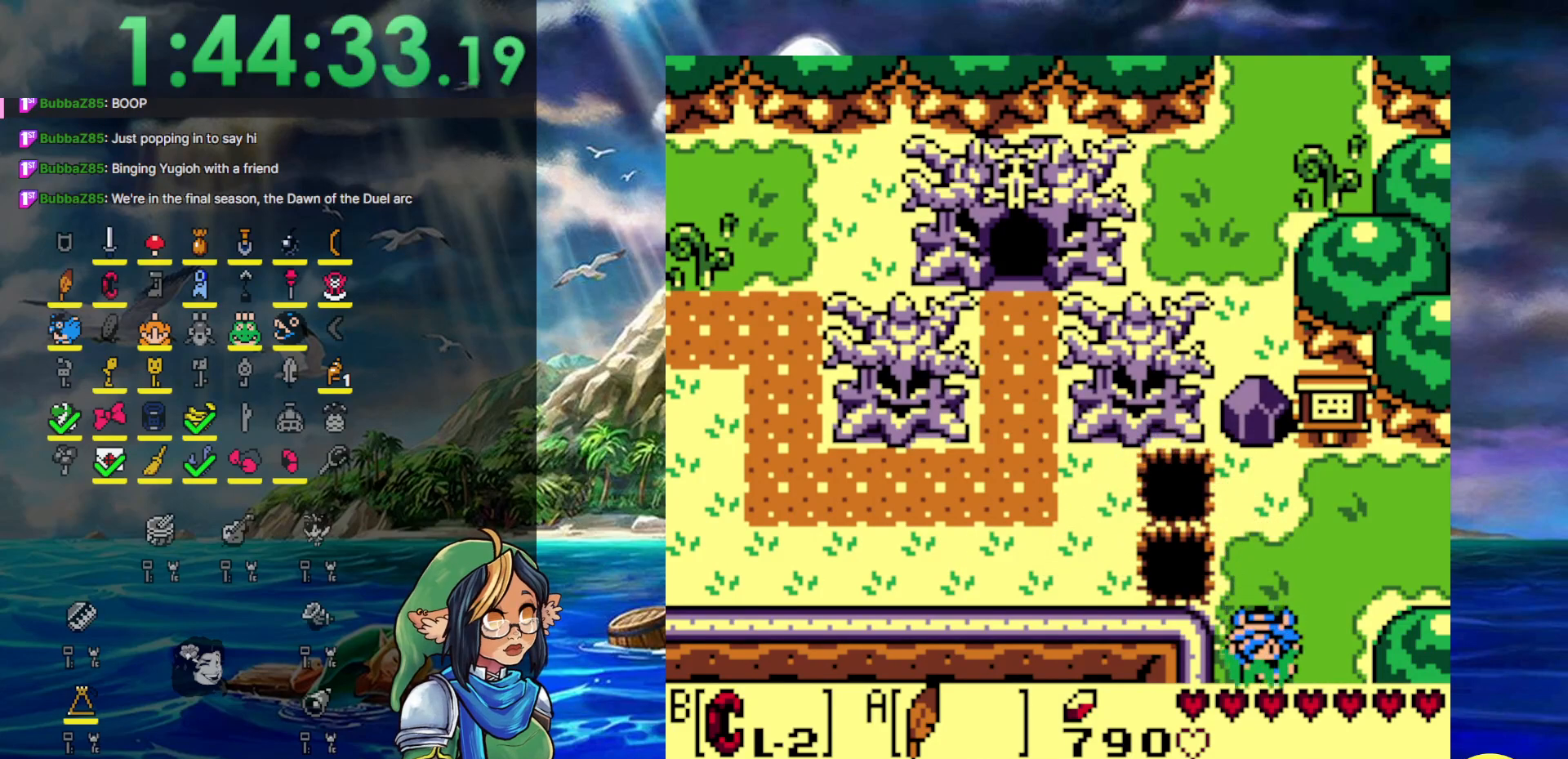
{"buttons": ["DPAD_DOWN"], "events": []}
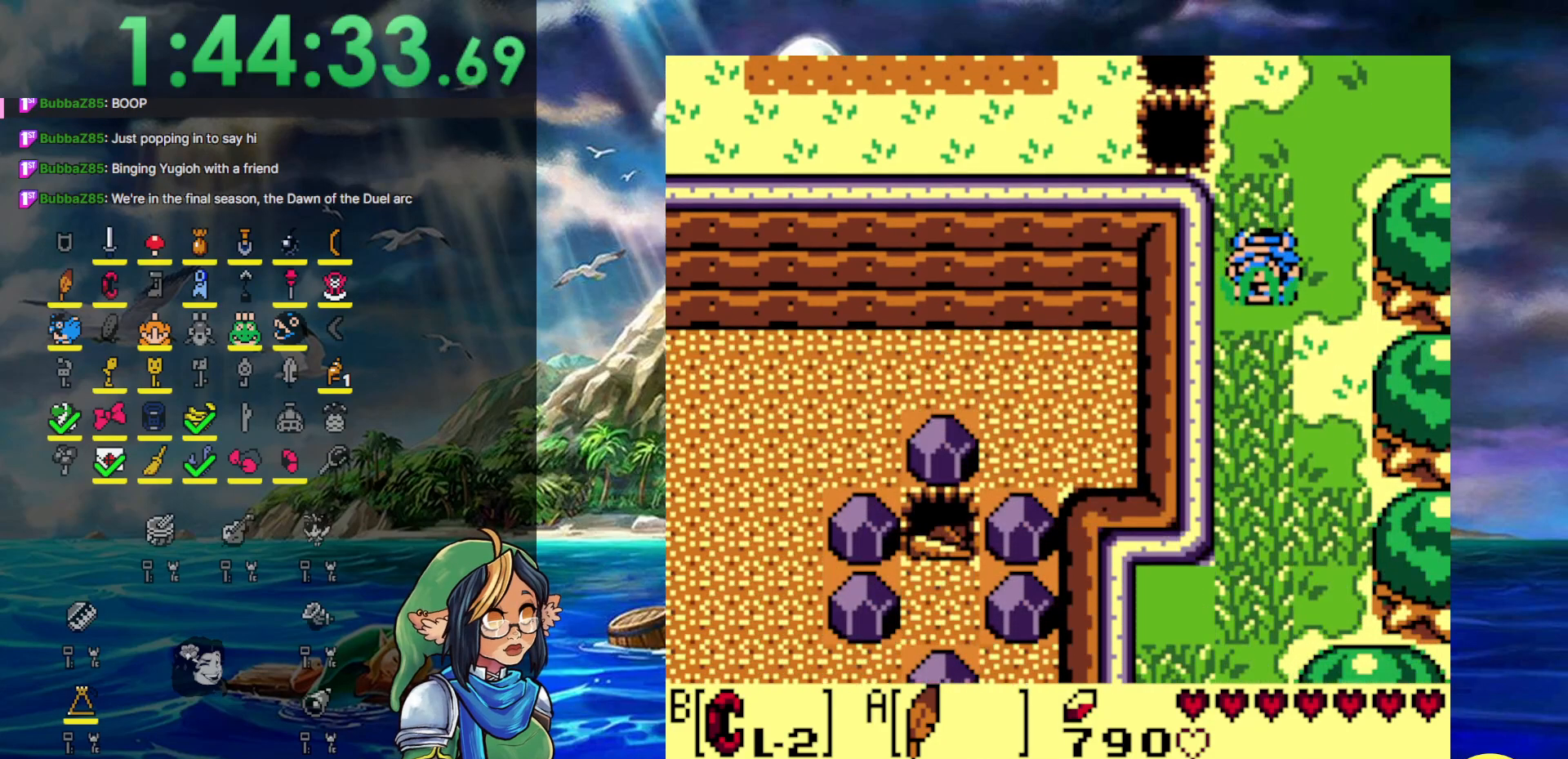
{"buttons": ["A", "DPAD_DOWN"], "events": [[417, "A", "down"]]}
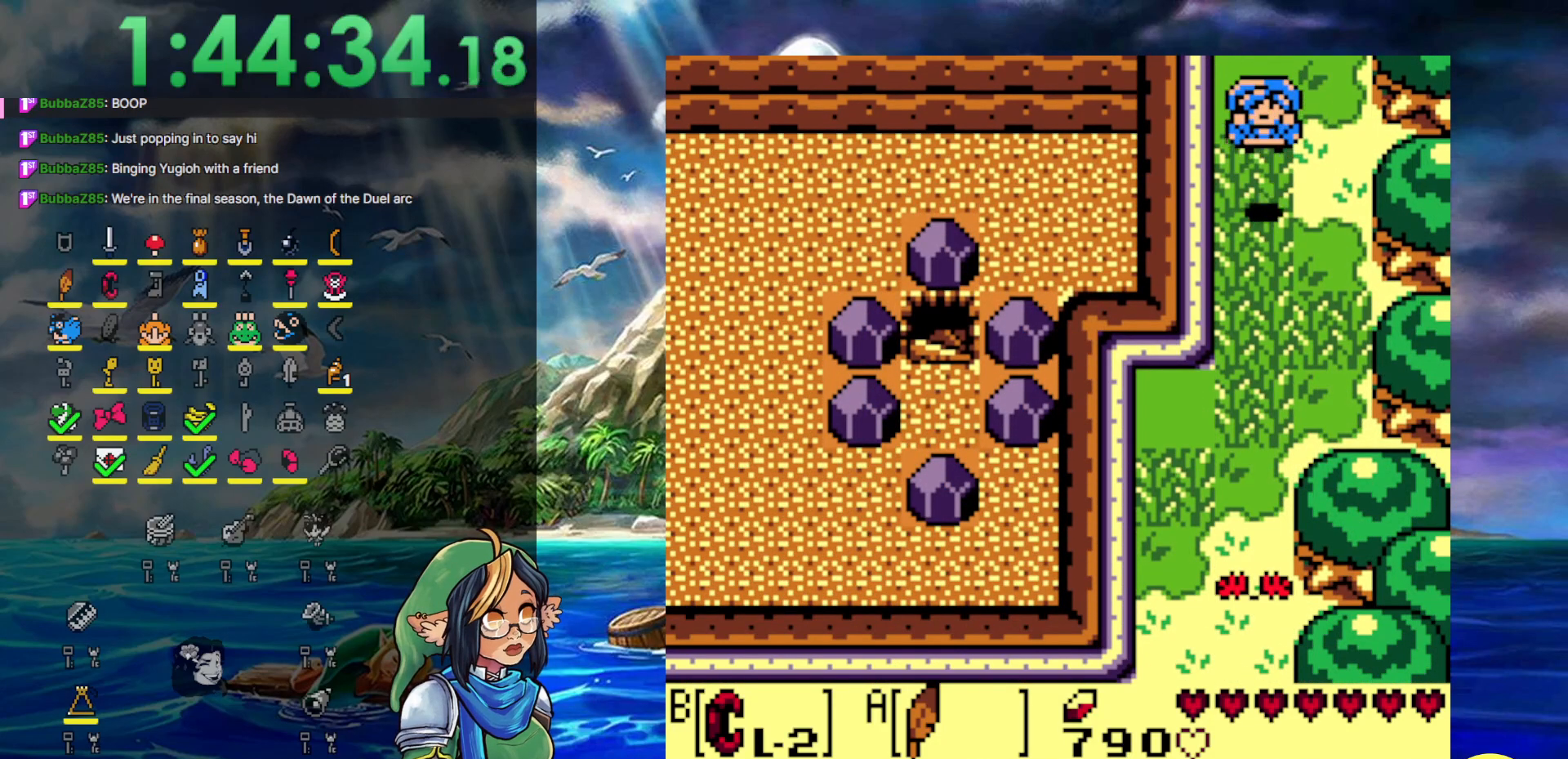
{"buttons": ["DPAD_DOWN"], "events": [[217, "A", "up"]]}
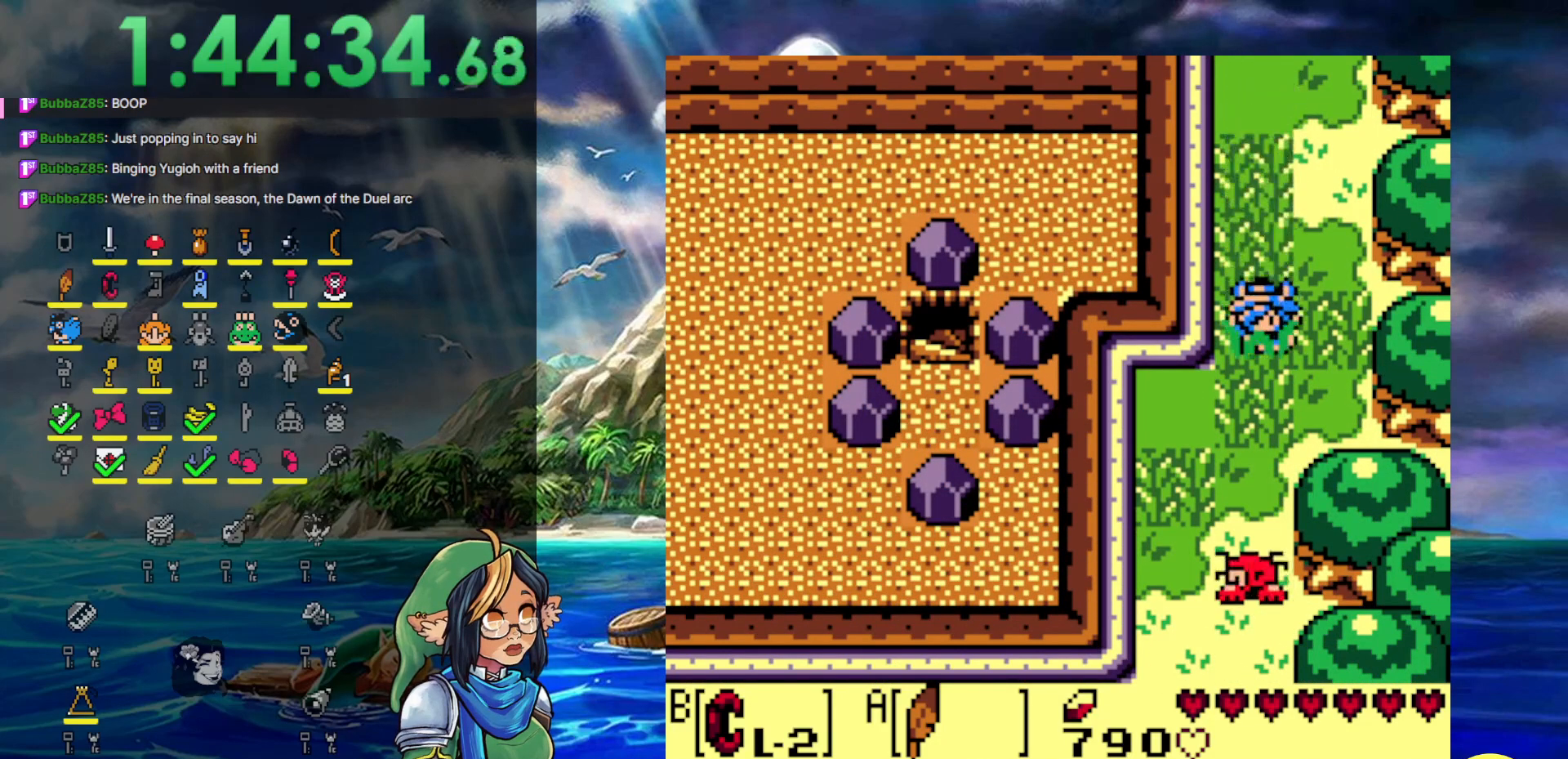
{"buttons": ["DPAD_DOWN", "DPAD_LEFT"], "events": [[117, "DPAD_LEFT", "down"], [233, "A", "down"], [433, "A", "up"]]}
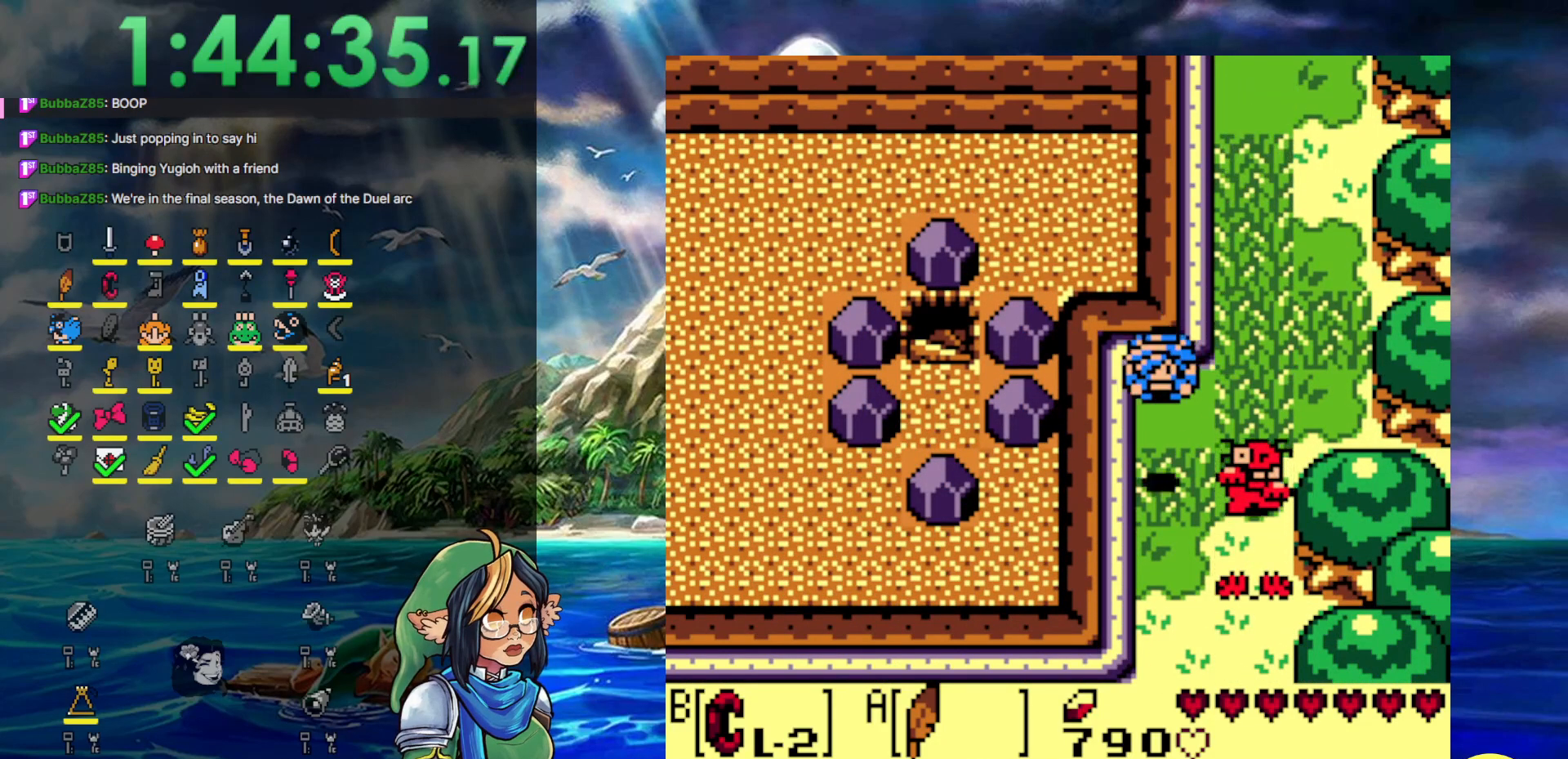
{"buttons": ["DPAD_DOWN", "DPAD_LEFT"], "events": []}
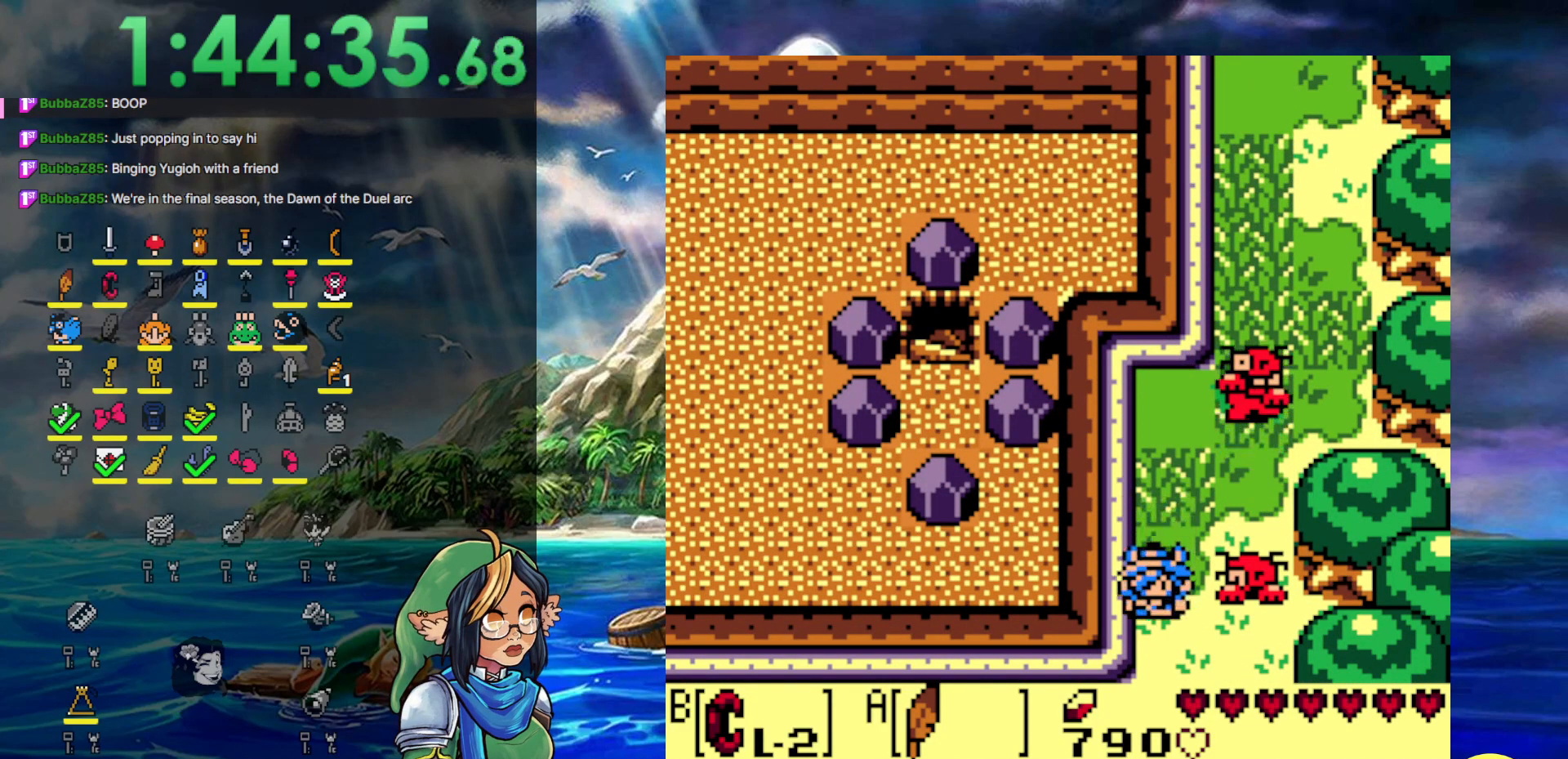
{"buttons": ["DPAD_DOWN"], "events": [[17, "DPAD_LEFT", "up"]]}
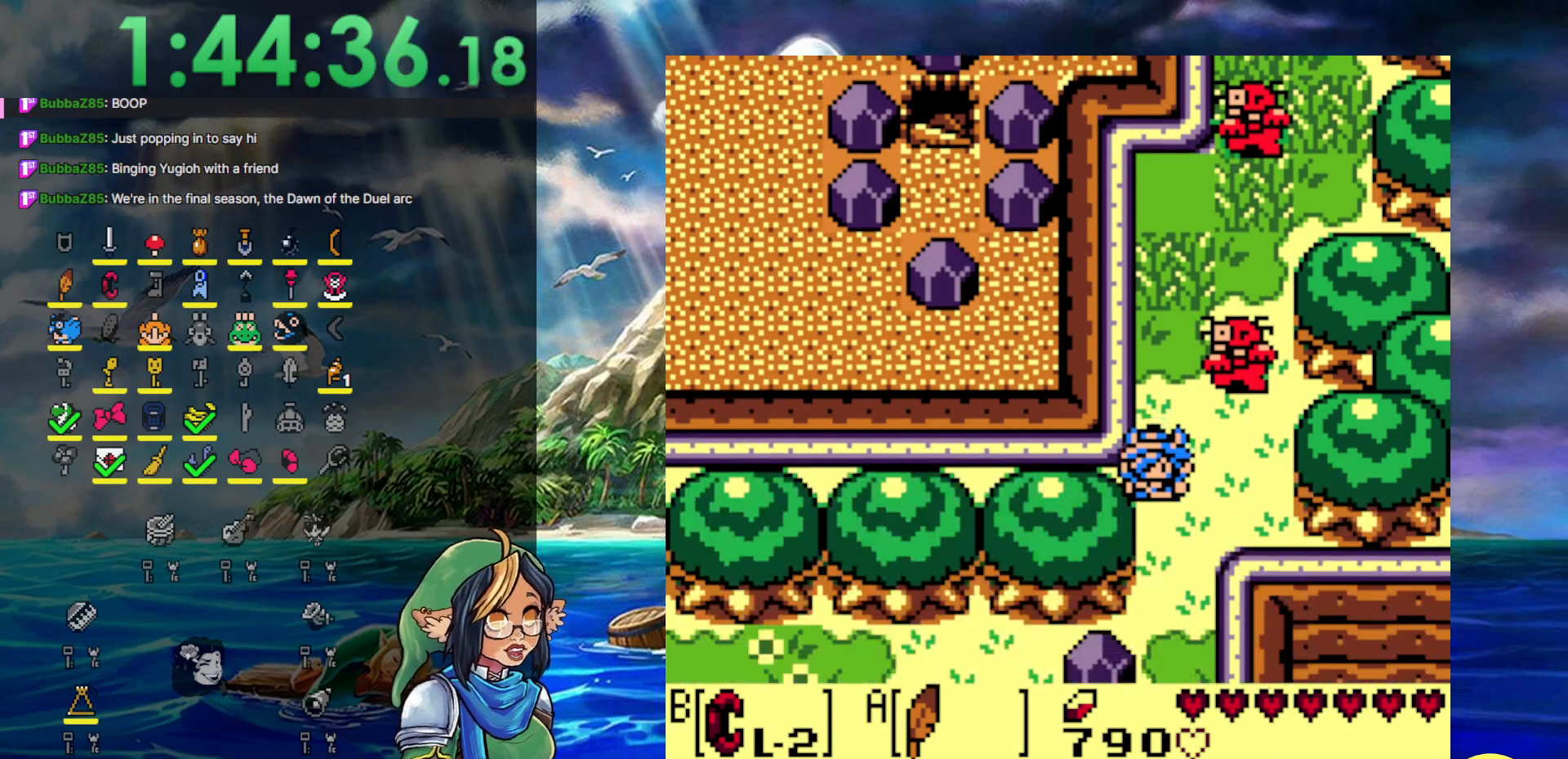
{"buttons": ["DPAD_DOWN"], "events": []}
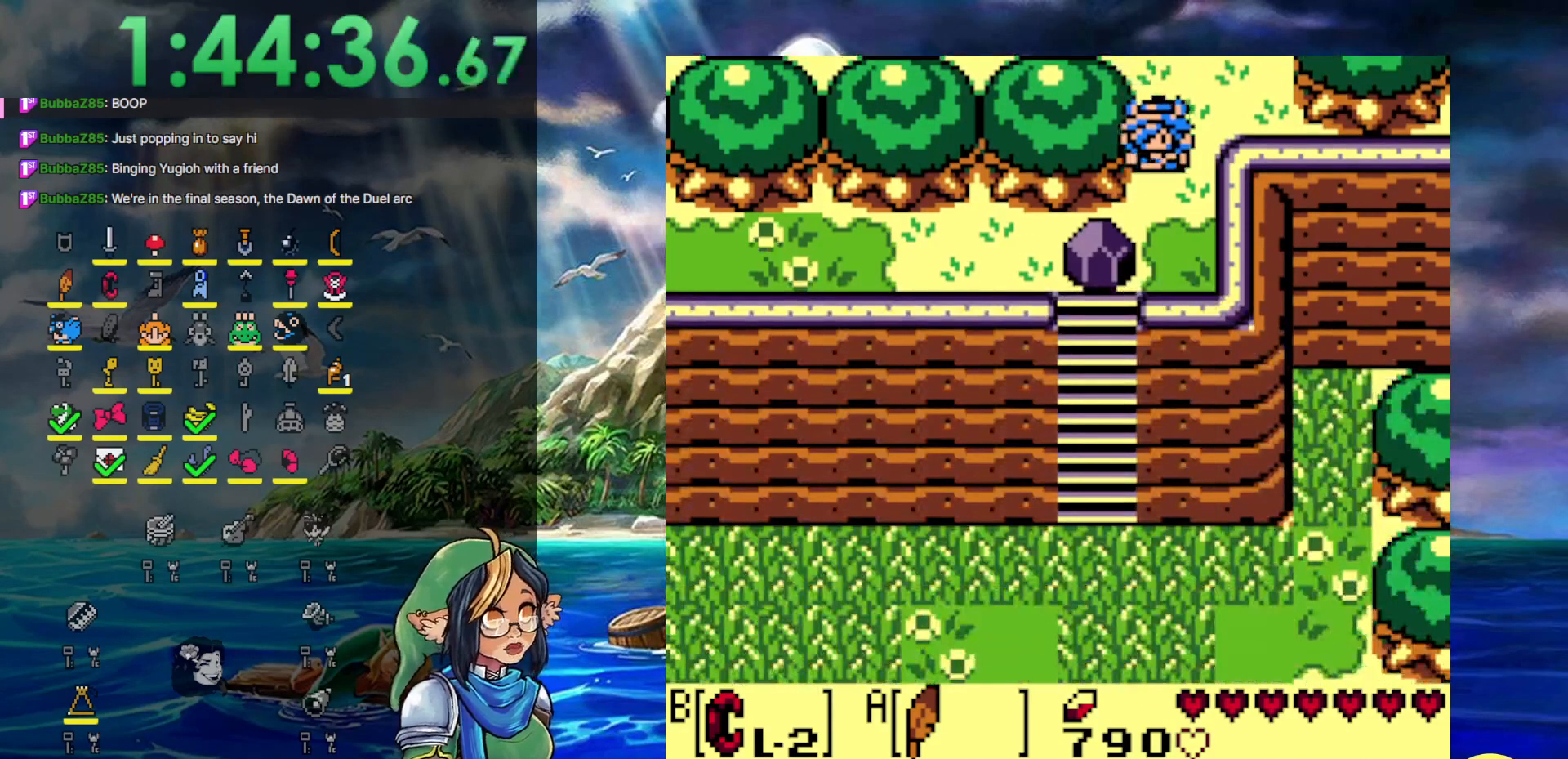
{"buttons": ["B", "DPAD_LEFT"], "events": [[367, "DPAD_LEFT", "down"], [417, "DPAD_DOWN", "up"], [450, "B", "down"]]}
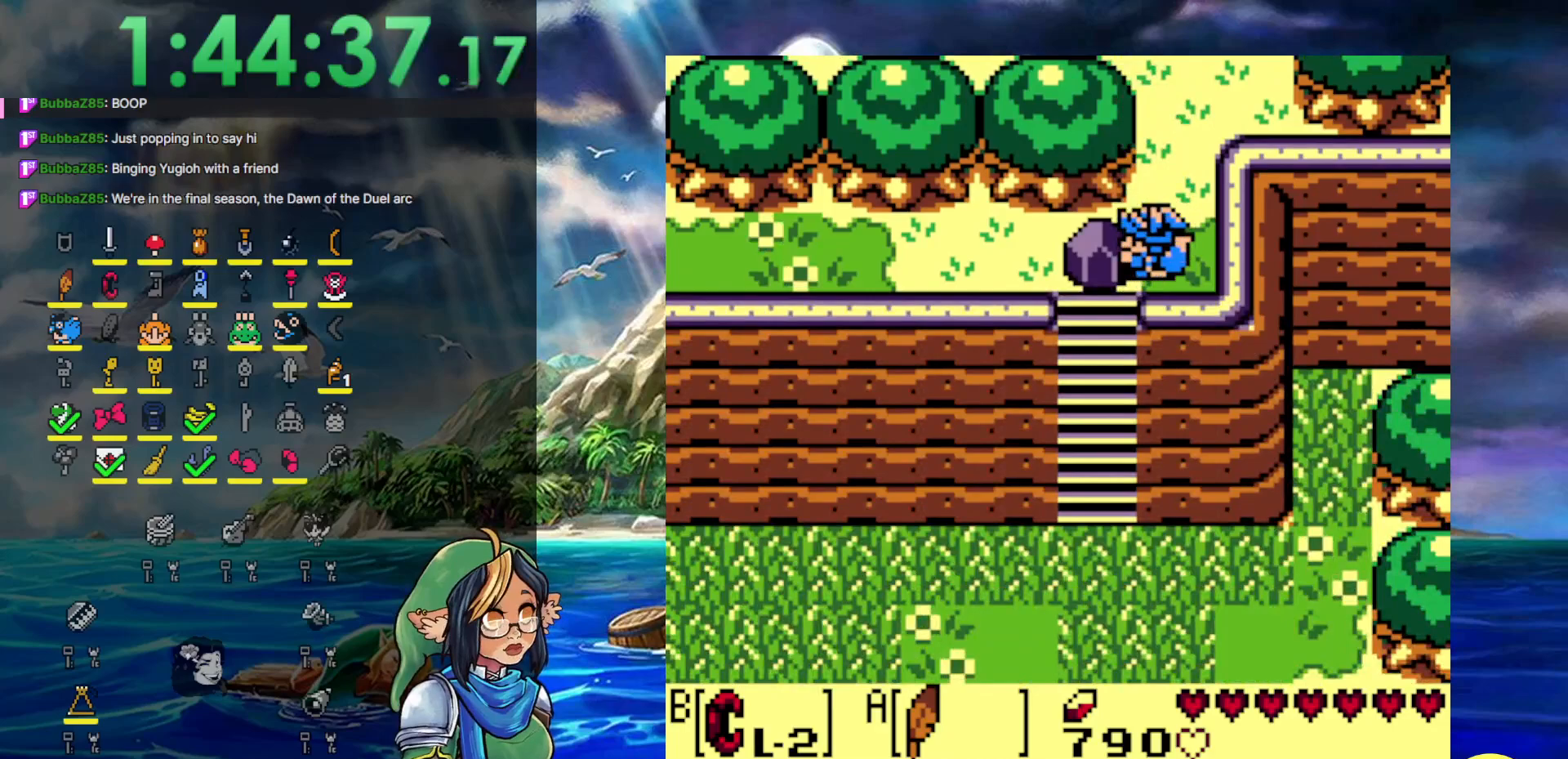
{"buttons": ["B", "DPAD_DOWN"], "events": [[17, "DPAD_LEFT", "up"], [17, "DPAD_RIGHT", "down"], [217, "DPAD_DOWN", "down"], [267, "DPAD_DOWN", "up"], [267, "DPAD_LEFT", "down"], [267, "DPAD_RIGHT", "up"], [300, "B", "up"], [417, "B", "down"], [467, "DPAD_DOWN", "down"], [500, "DPAD_LEFT", "up"]]}
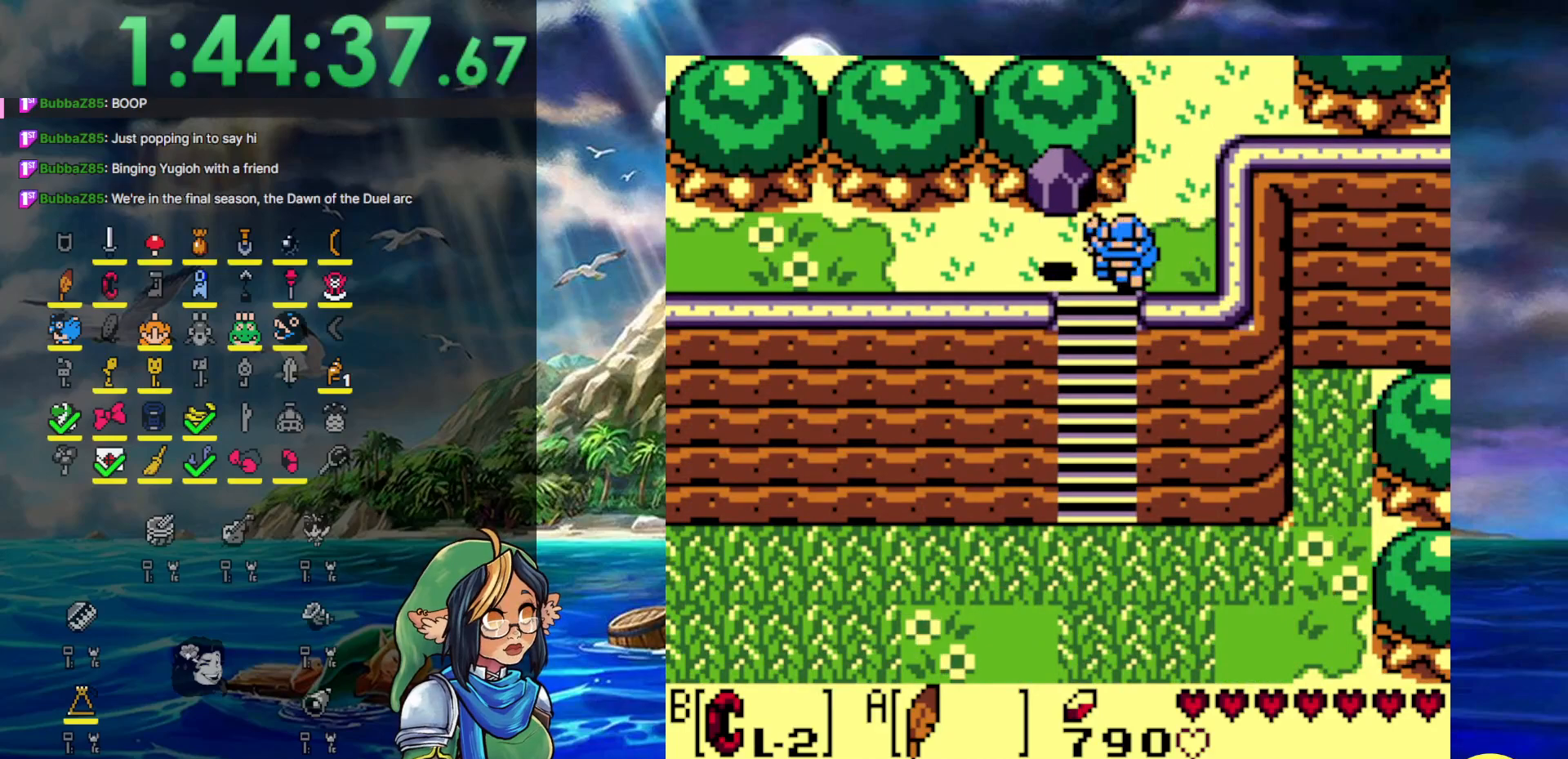
{"buttons": ["DPAD_DOWN"], "events": [[67, "B", "up"], [300, "DPAD_DOWN", "up"], [300, "DPAD_LEFT", "down"], [383, "DPAD_DOWN", "down"], [417, "DPAD_LEFT", "up"]]}
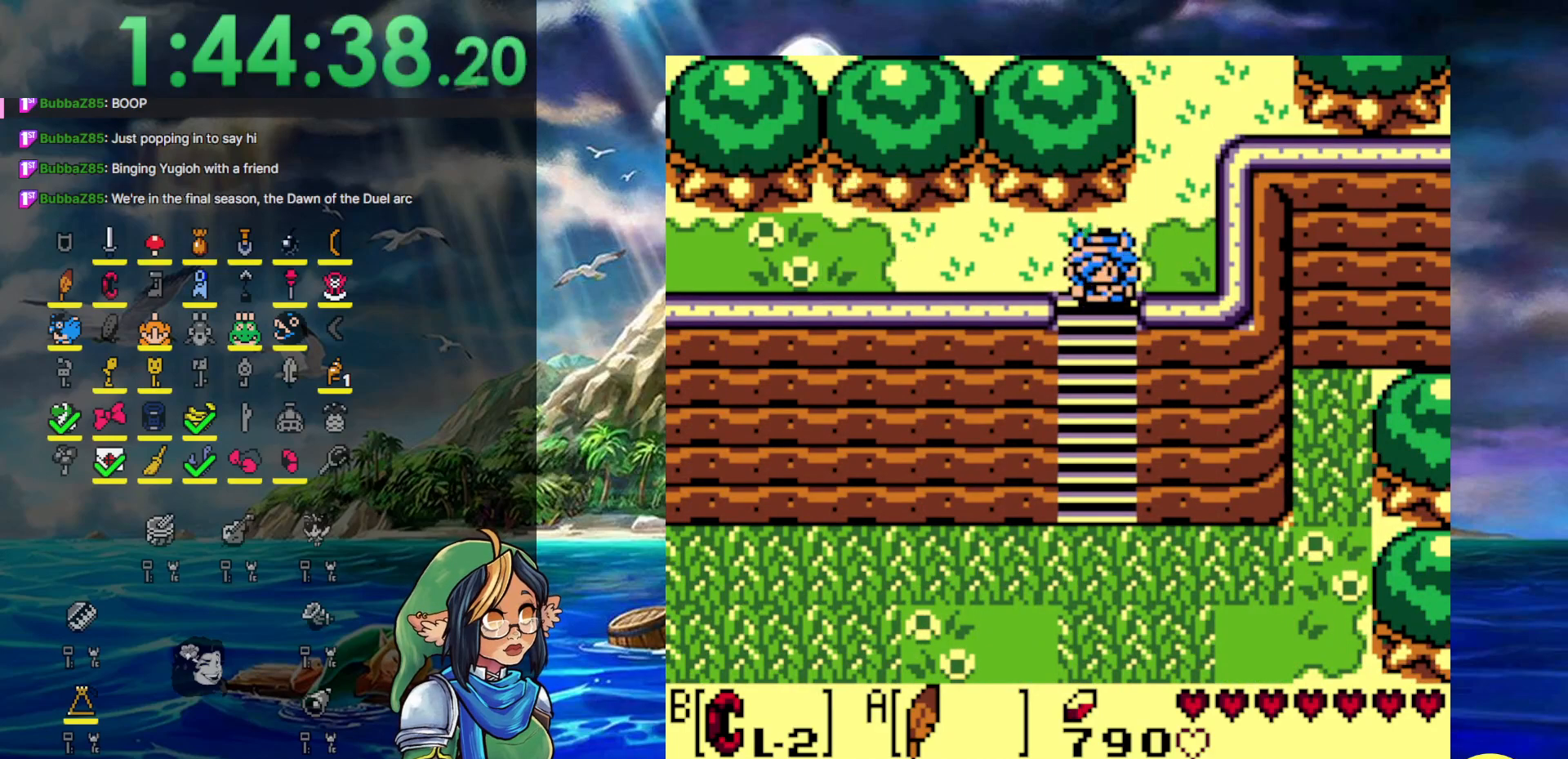
{"buttons": ["DPAD_DOWN"], "events": [[167, "A", "down"], [483, "A", "up"]]}
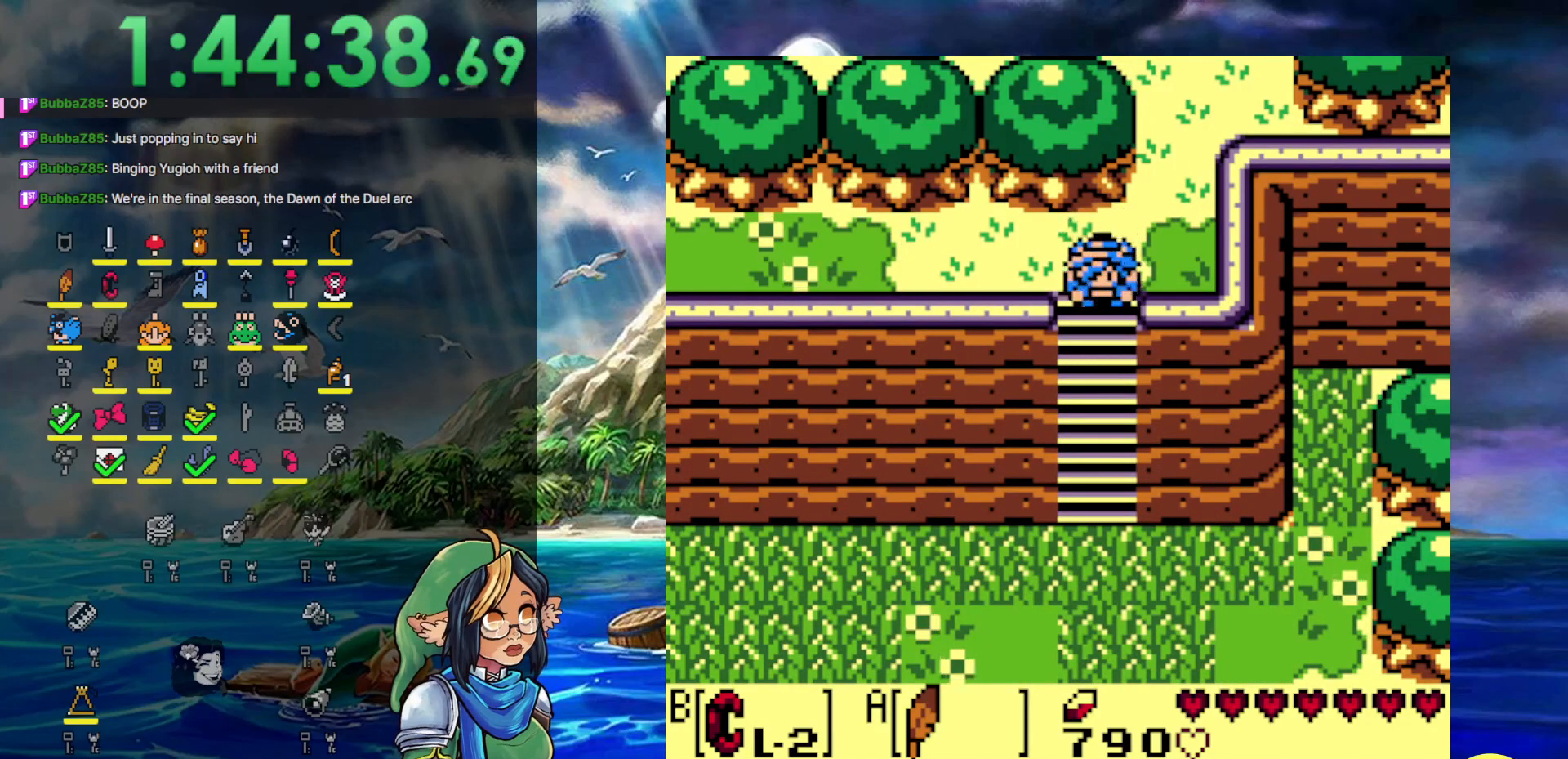
{"buttons": ["A", "DPAD_DOWN"], "events": [[433, "A", "down"]]}
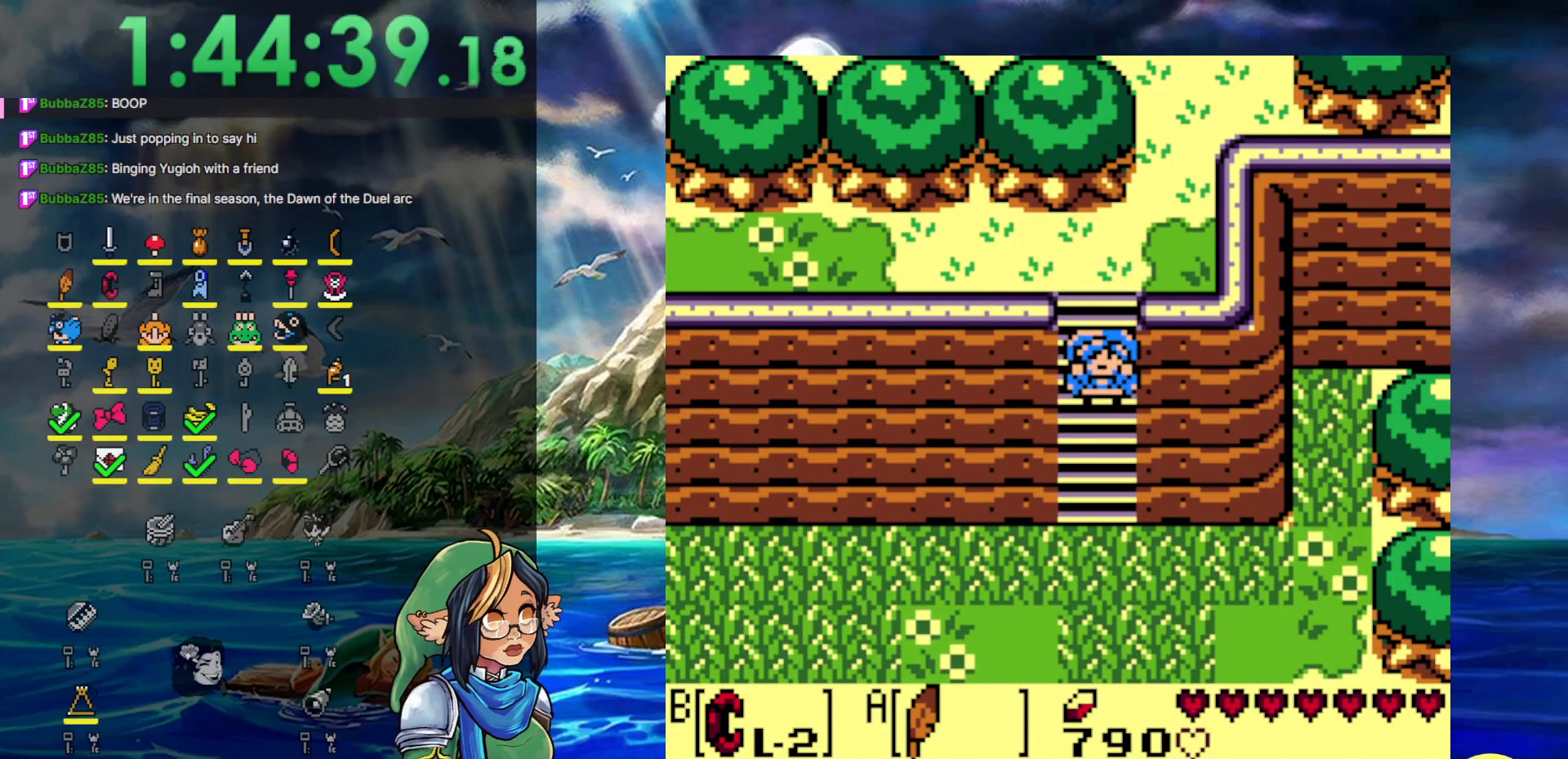
{"buttons": ["DPAD_DOWN"], "events": [[383, "A", "up"]]}
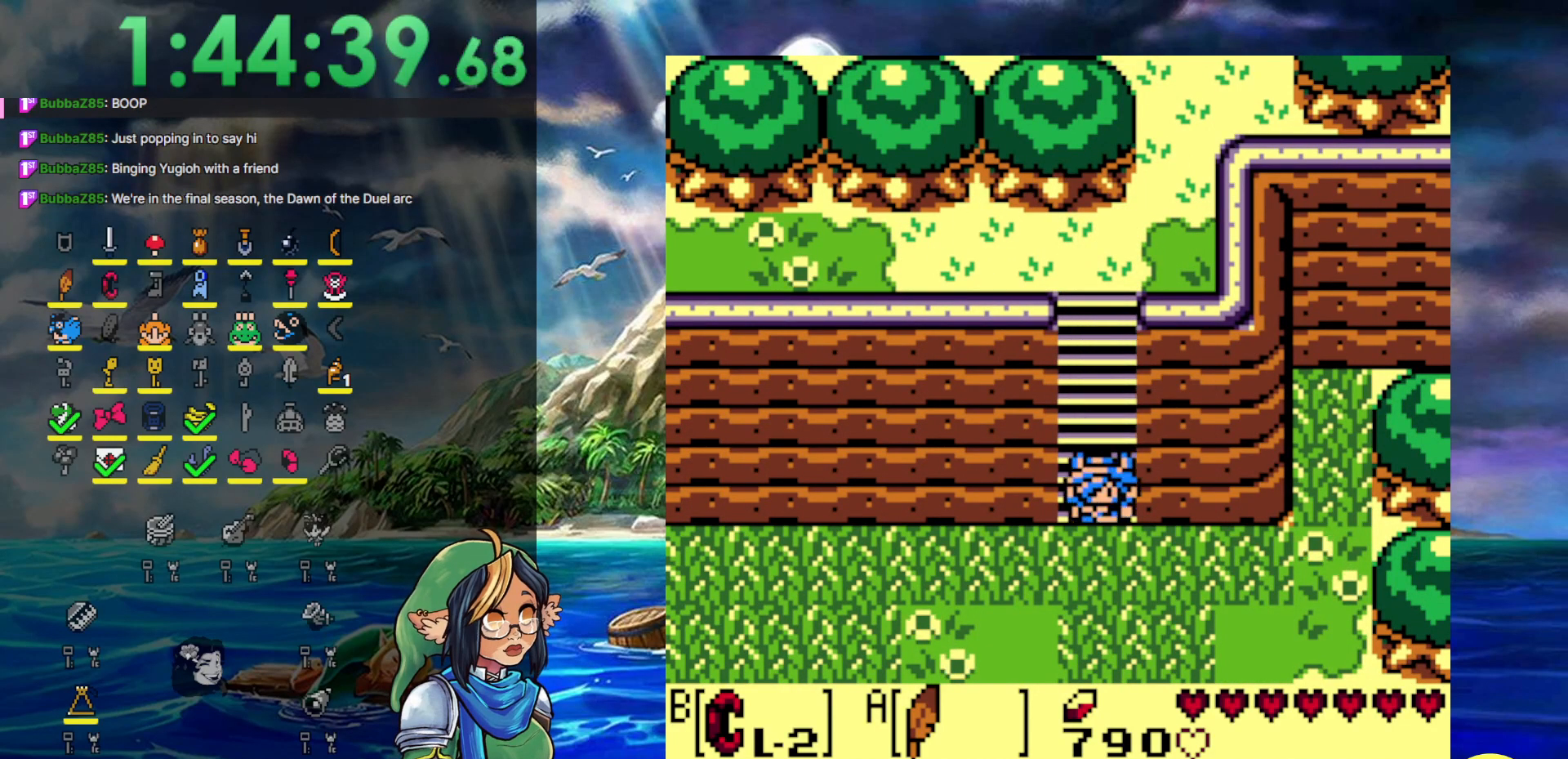
{"buttons": ["DPAD_LEFT"], "events": [[267, "DPAD_LEFT", "down"], [383, "DPAD_DOWN", "up"]]}
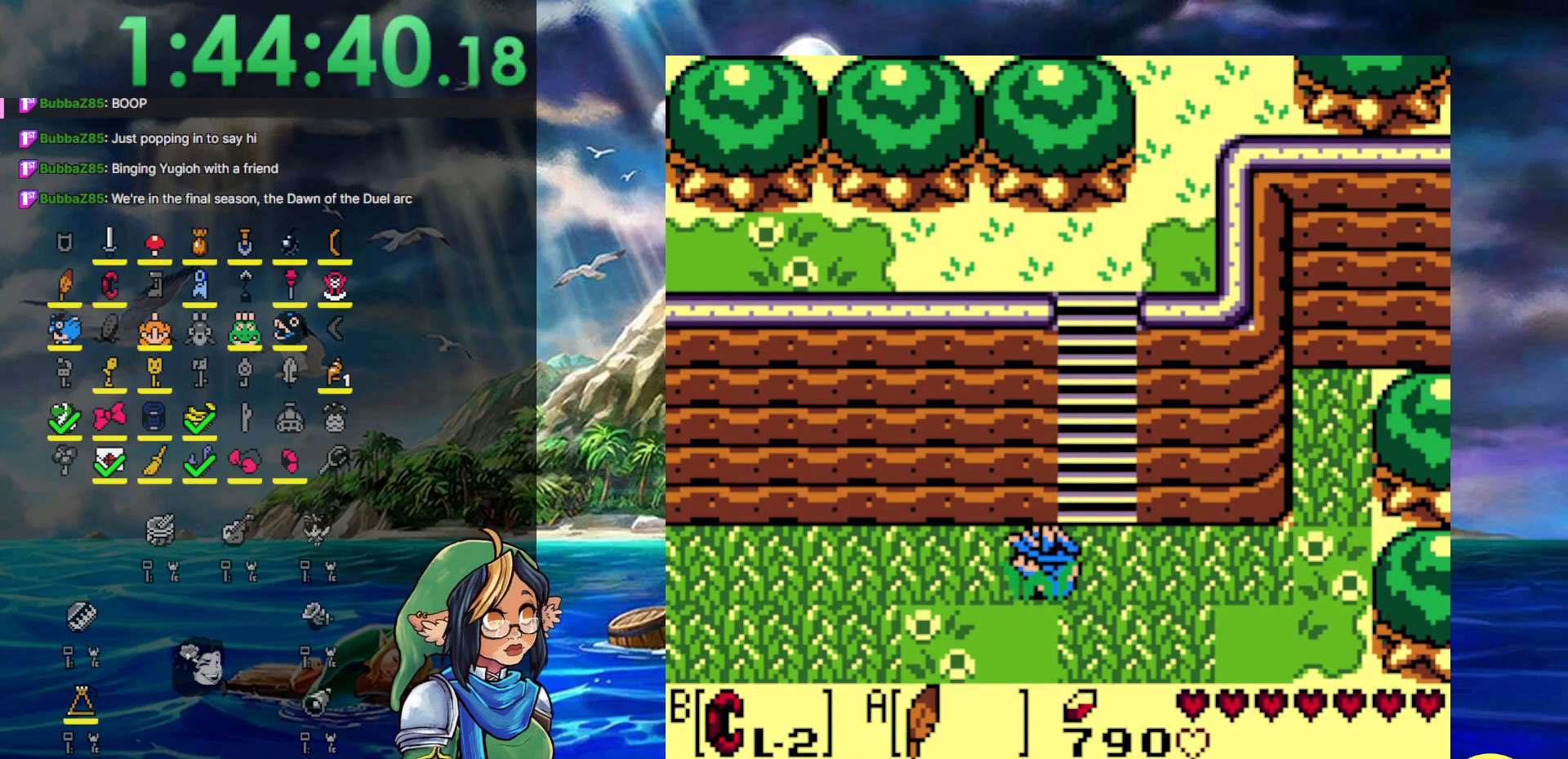
{"buttons": ["DPAD_LEFT"], "events": []}